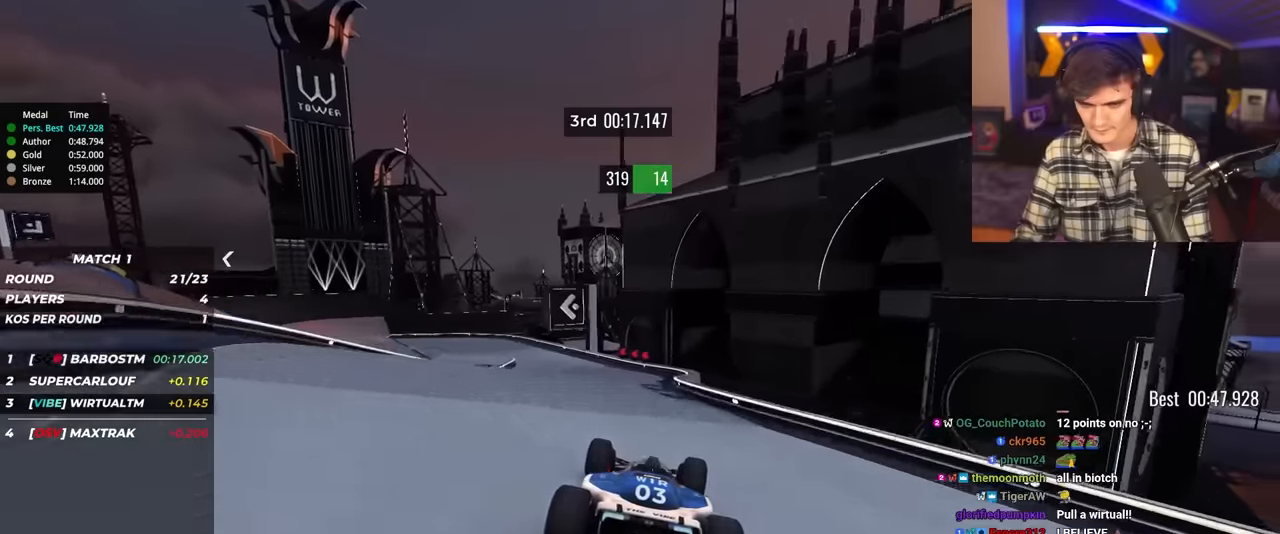
Gameplay with keyboard; each line is a JSON object with the keys held at the frame after it. "events" lists presses ("down") and releases ("up") of "brake", "down", "left", "right" and "up" between this image and that frame as [ms after this image, input, new state], when the widget could be followed in between. No other keys are recorded. Mouse input is not recorded. Key names are as the overlay labels them; some are game actions (e.g. jump) rather than physical keys.
{"keys": ["left", "up"], "events": [[16, "left", "down"], [350, "brake", "down"], [433, "brake", "up"]]}
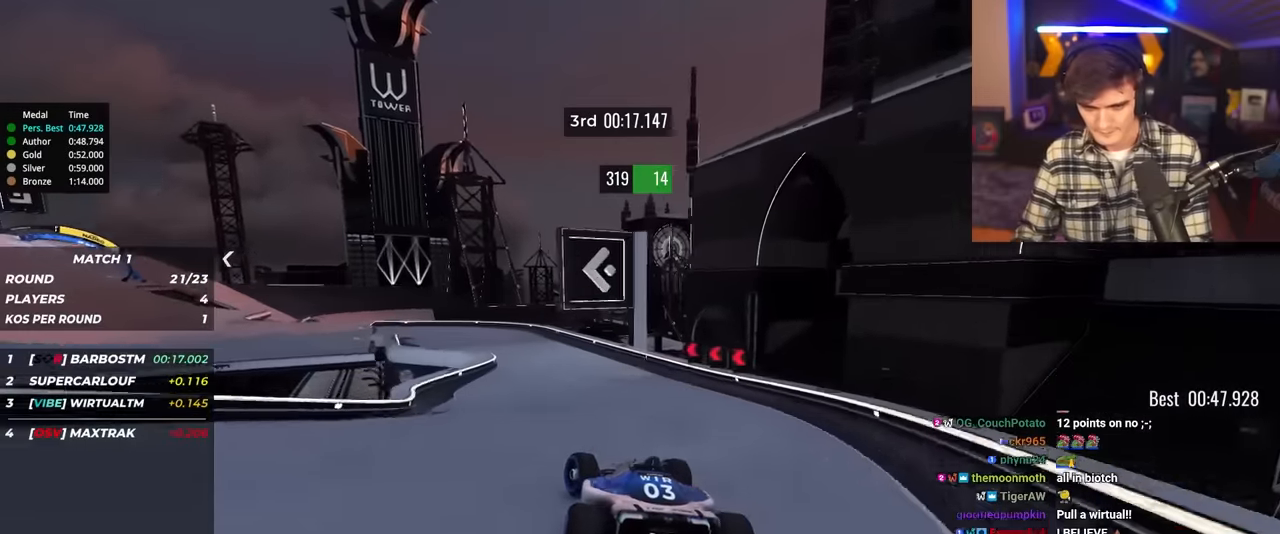
{"keys": ["left", "up"], "events": [[216, "up", "up"], [316, "up", "down"]]}
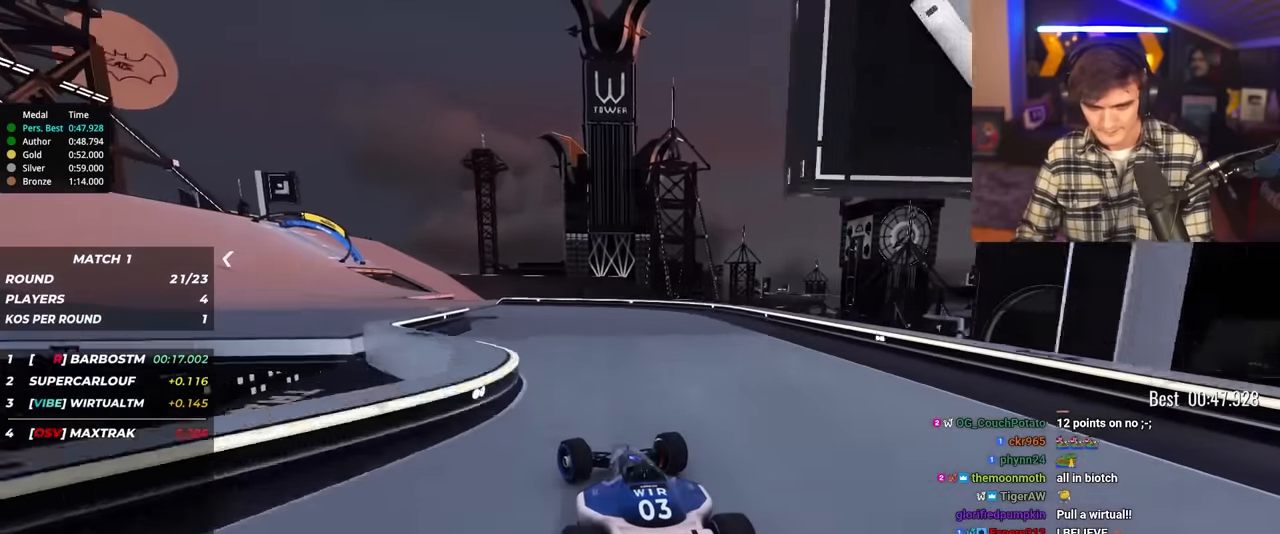
{"keys": ["left", "up"], "events": []}
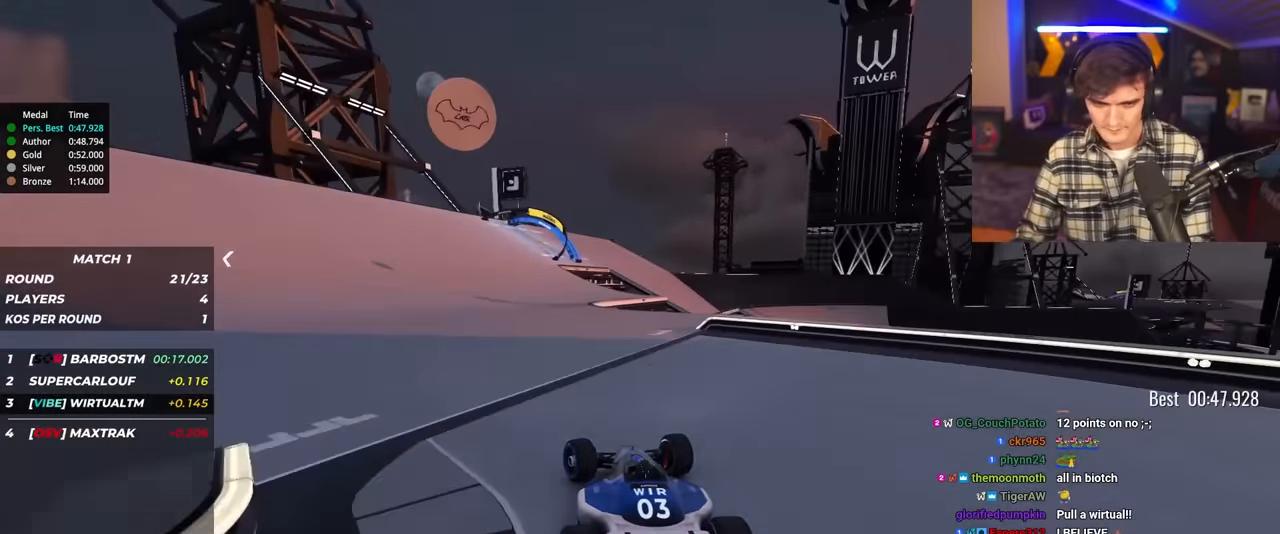
{"keys": ["up"], "events": [[200, "left", "up"]]}
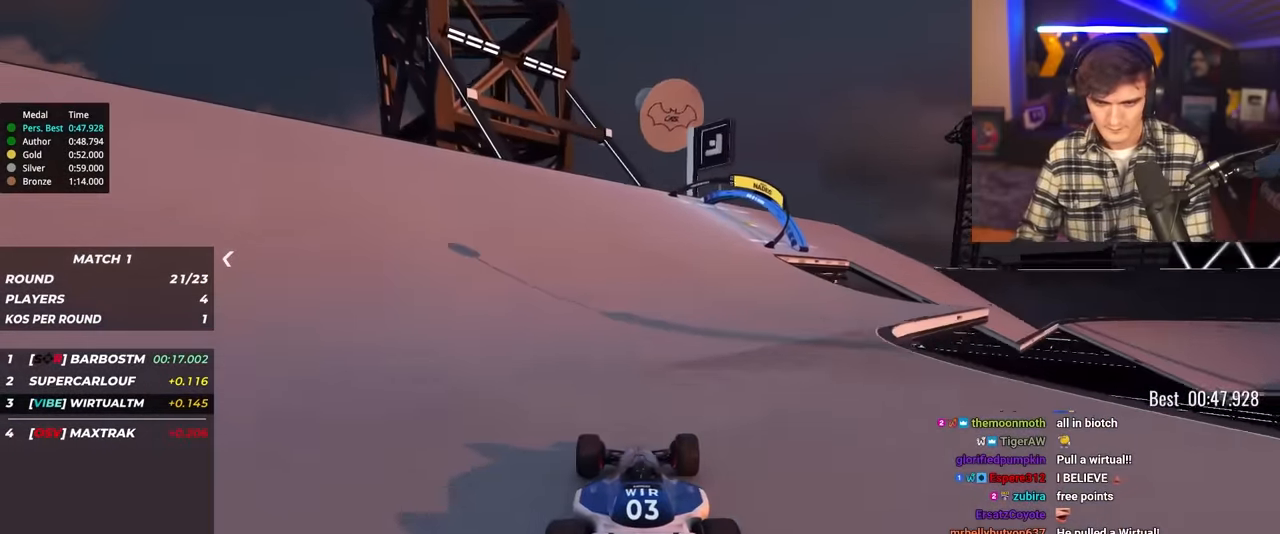
{"keys": ["brake", "right", "up"], "events": [[33, "right", "down"], [266, "right", "up"], [316, "brake", "down"], [316, "right", "down"]]}
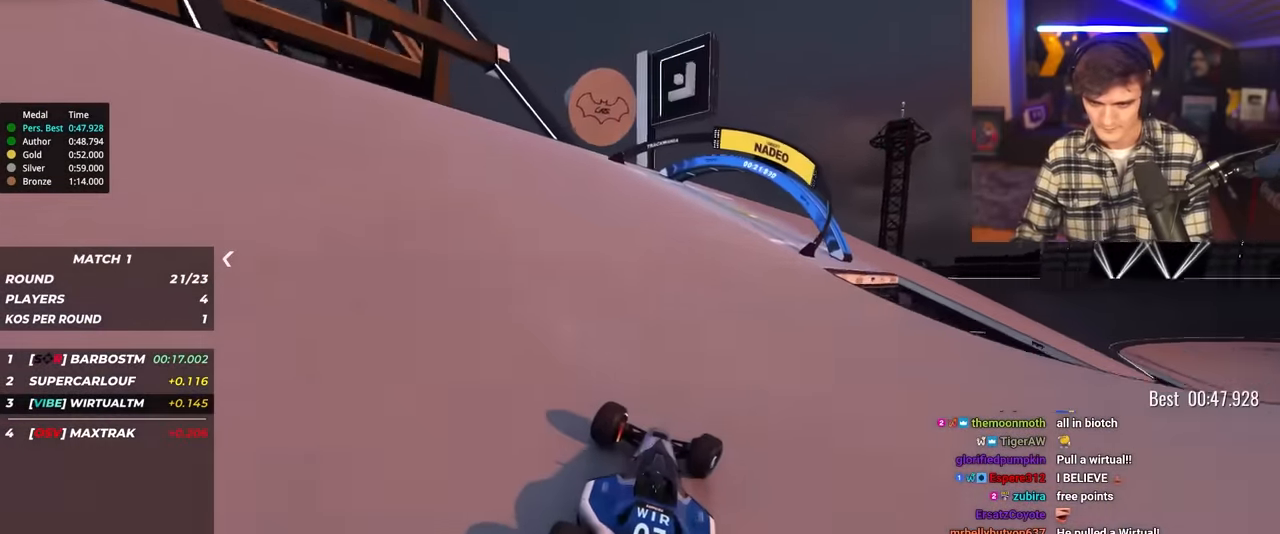
{"keys": ["right", "up"], "events": [[50, "brake", "up"]]}
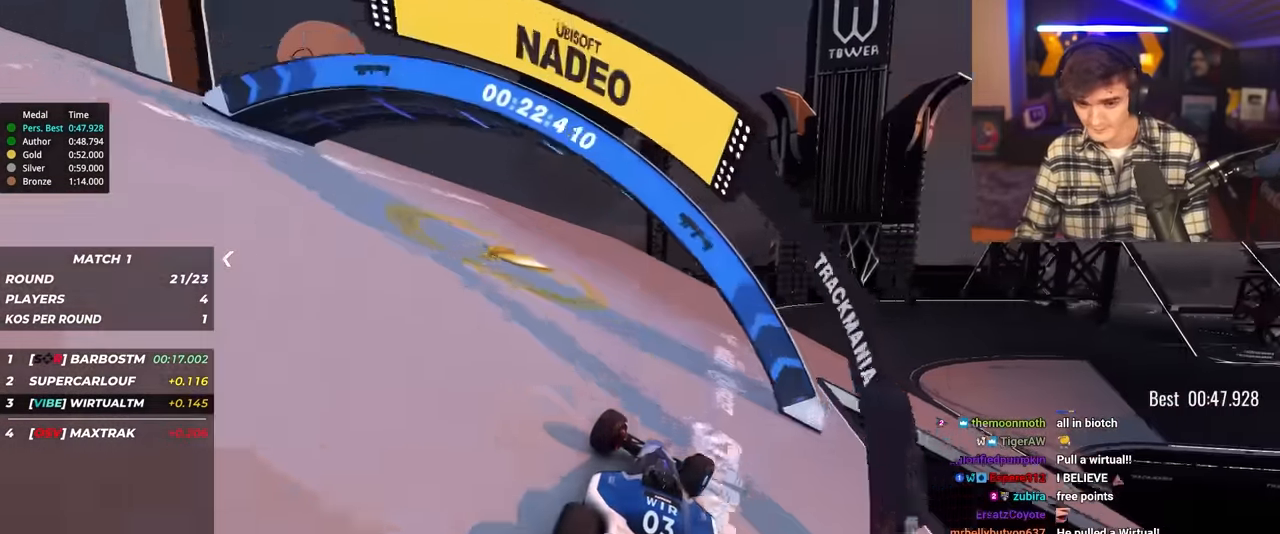
{"keys": ["right", "up"], "events": []}
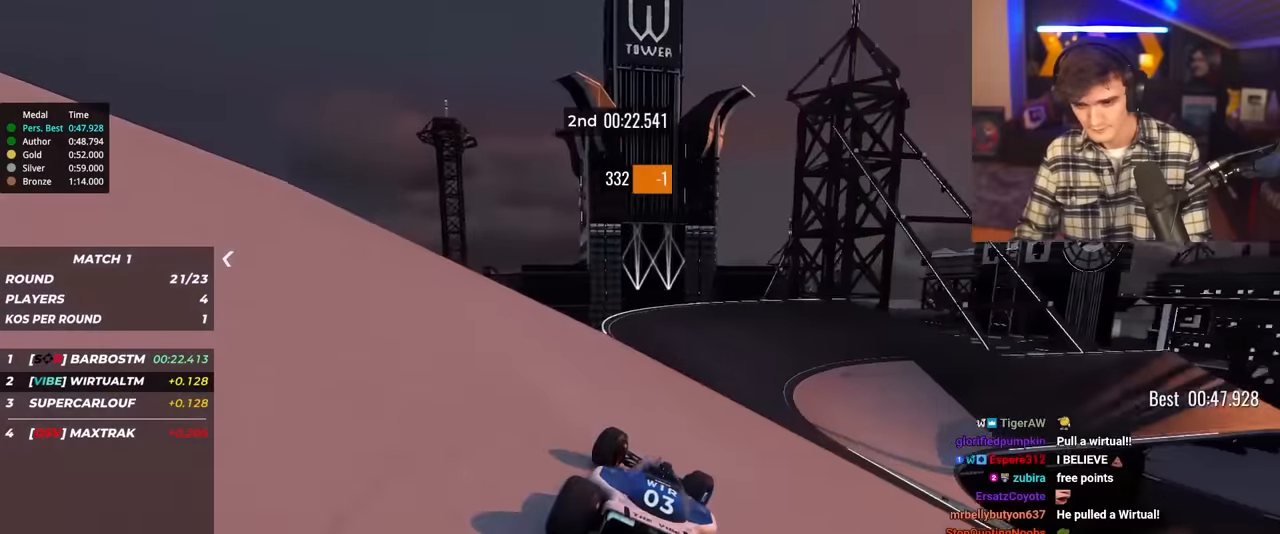
{"keys": ["right", "up"], "events": []}
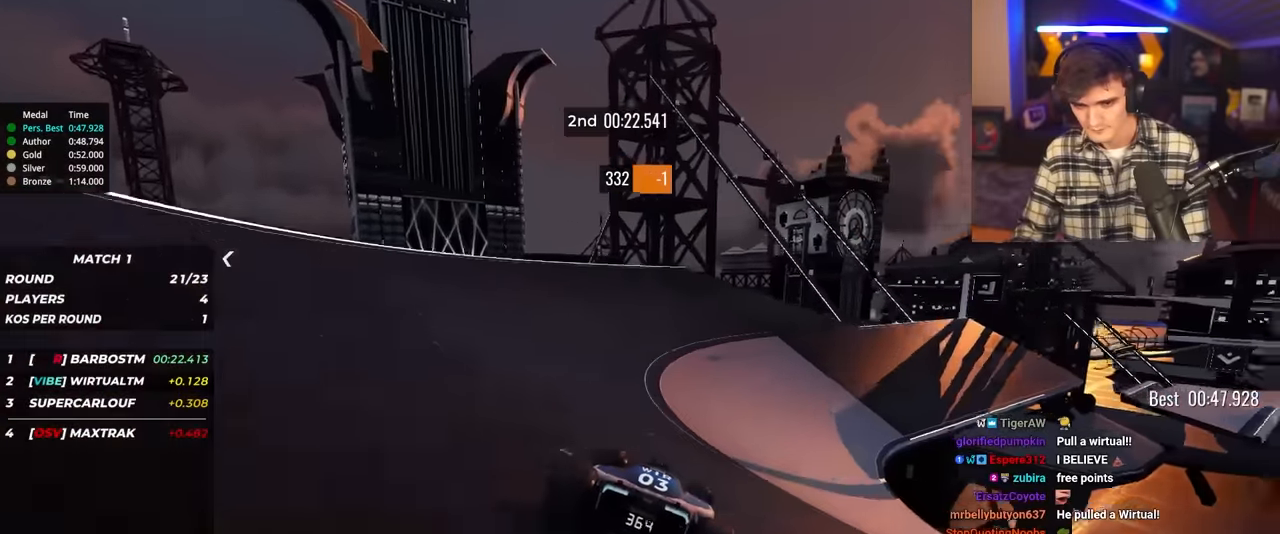
{"keys": ["right", "up"], "events": [[100, "right", "up"], [200, "right", "down"], [333, "right", "up"], [433, "right", "down"]]}
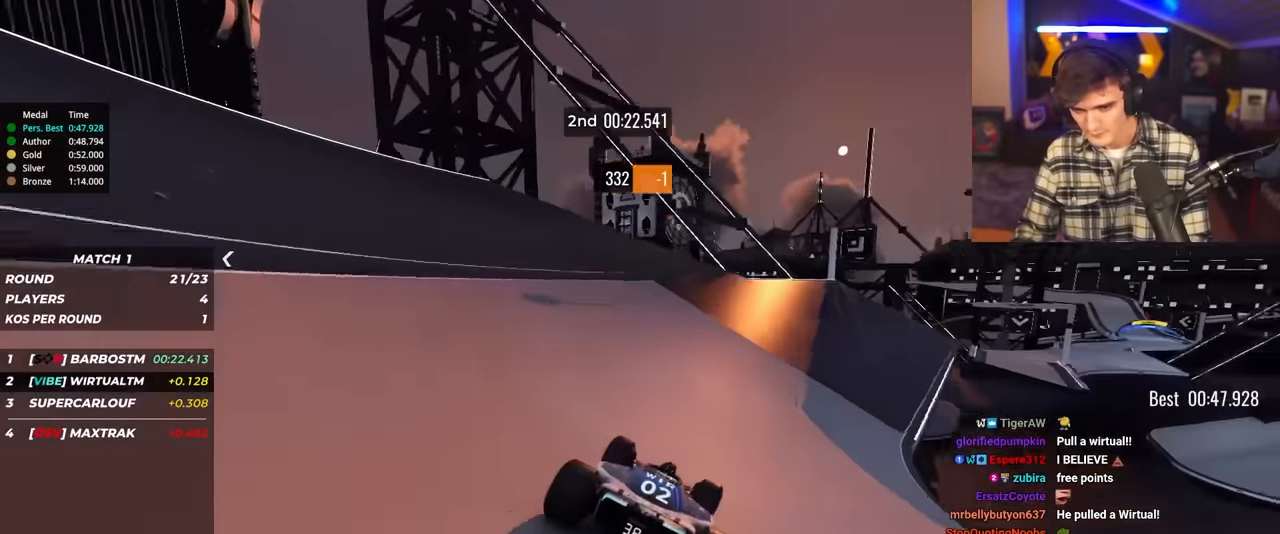
{"keys": ["up"], "events": [[483, "right", "up"]]}
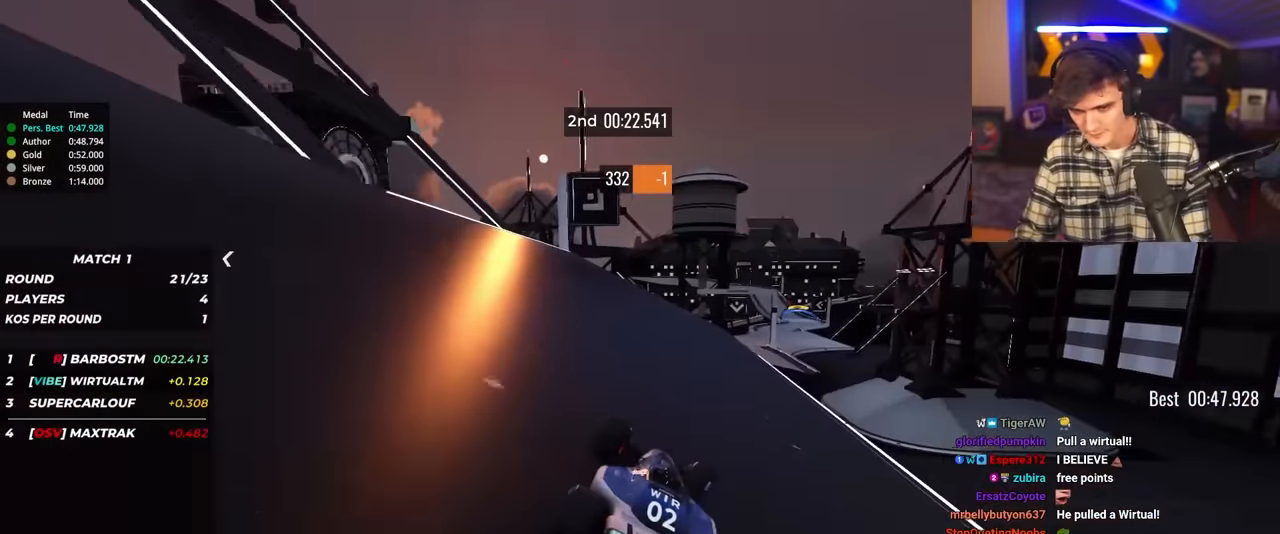
{"keys": ["right", "up"], "events": [[416, "right", "down"]]}
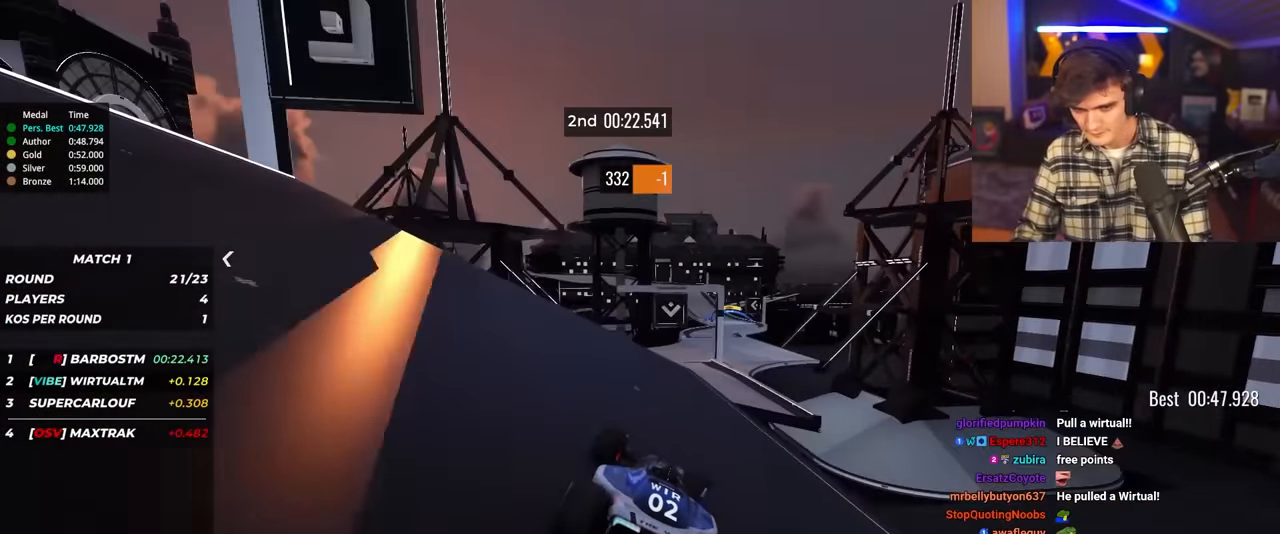
{"keys": ["left", "up"], "events": [[150, "right", "up"], [233, "left", "down"], [283, "left", "up"], [366, "left", "down"]]}
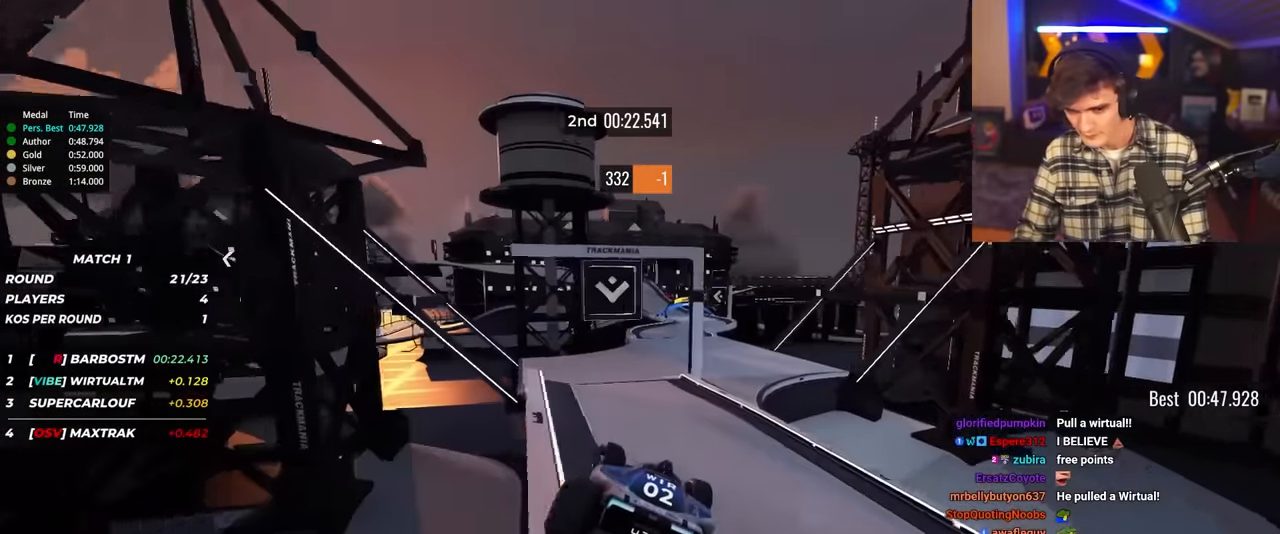
{"keys": ["right", "up"], "events": [[250, "left", "up"], [433, "right", "down"]]}
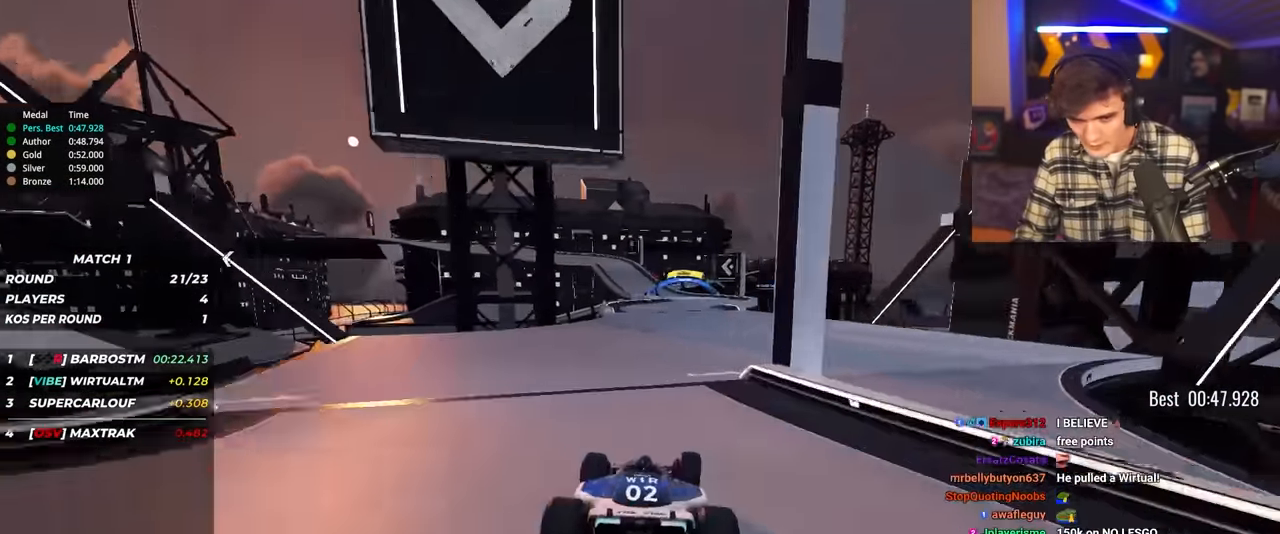
{"keys": ["up"], "events": [[83, "right", "up"], [166, "right", "down"], [366, "right", "up"]]}
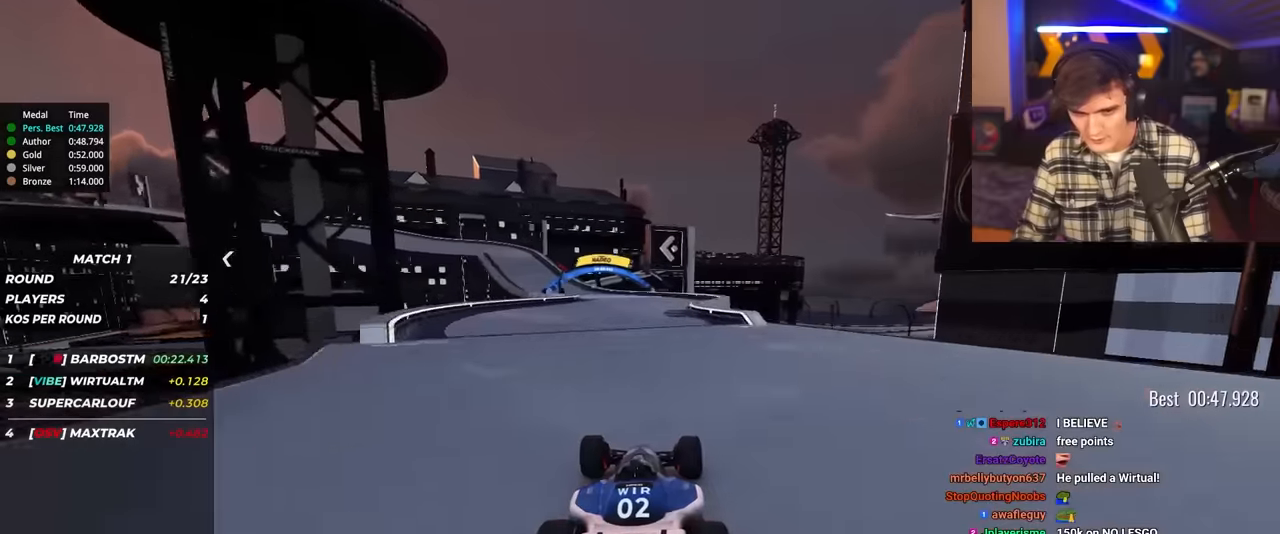
{"keys": ["left", "up"], "events": [[183, "left", "down"], [283, "left", "up"], [333, "left", "down"]]}
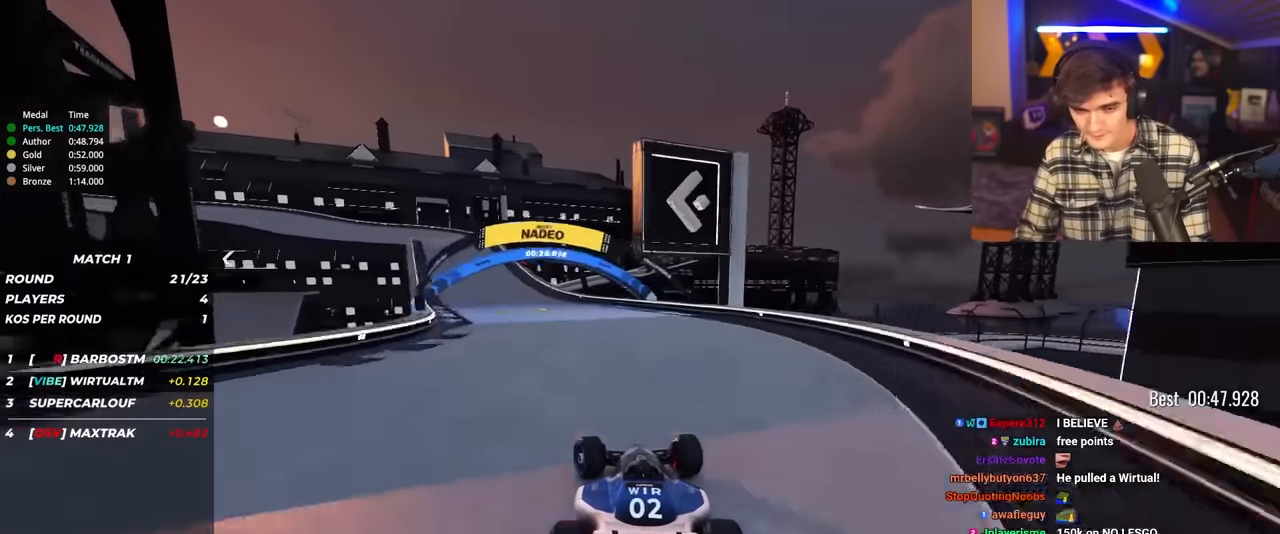
{"keys": ["brake", "left", "up"], "events": [[300, "brake", "down"]]}
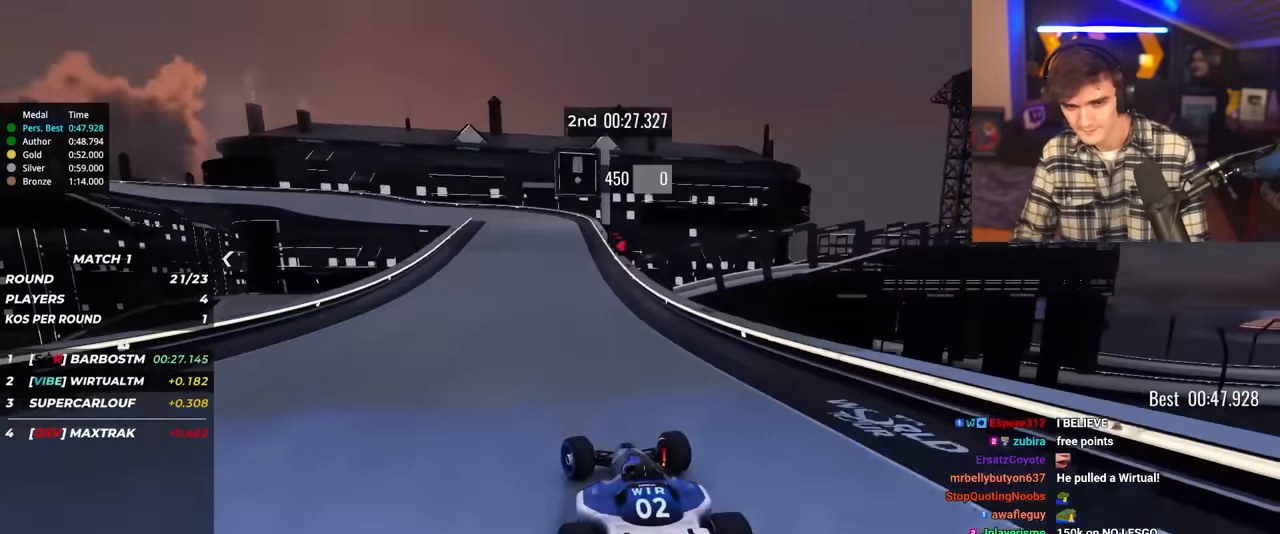
{"keys": ["left", "up"], "events": [[266, "brake", "up"]]}
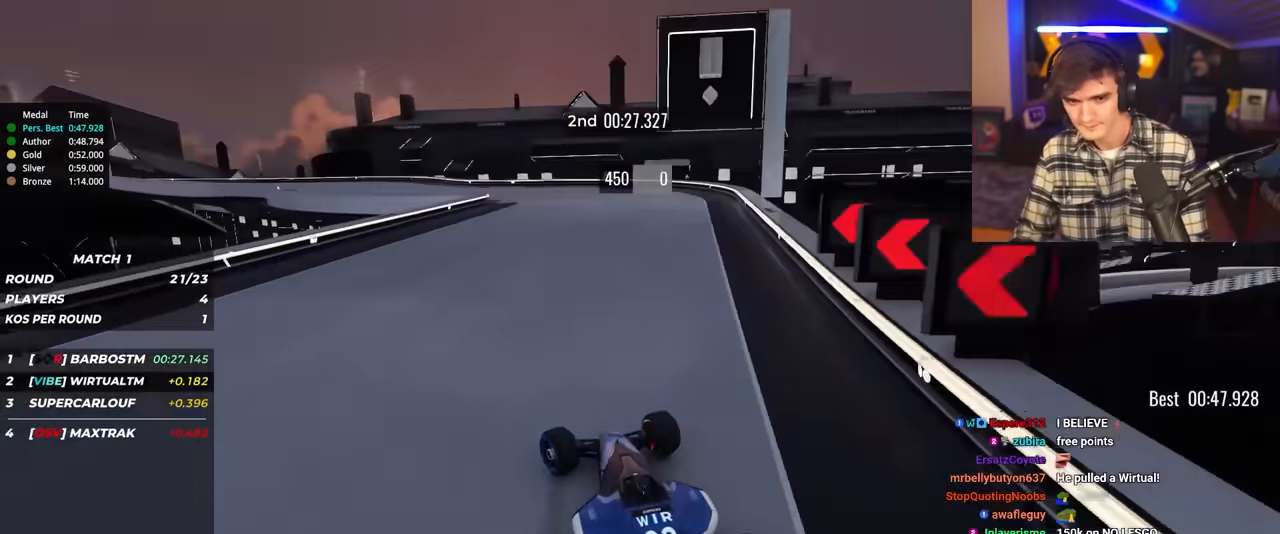
{"keys": ["left", "up"], "events": [[383, "left", "up"], [416, "left", "down"]]}
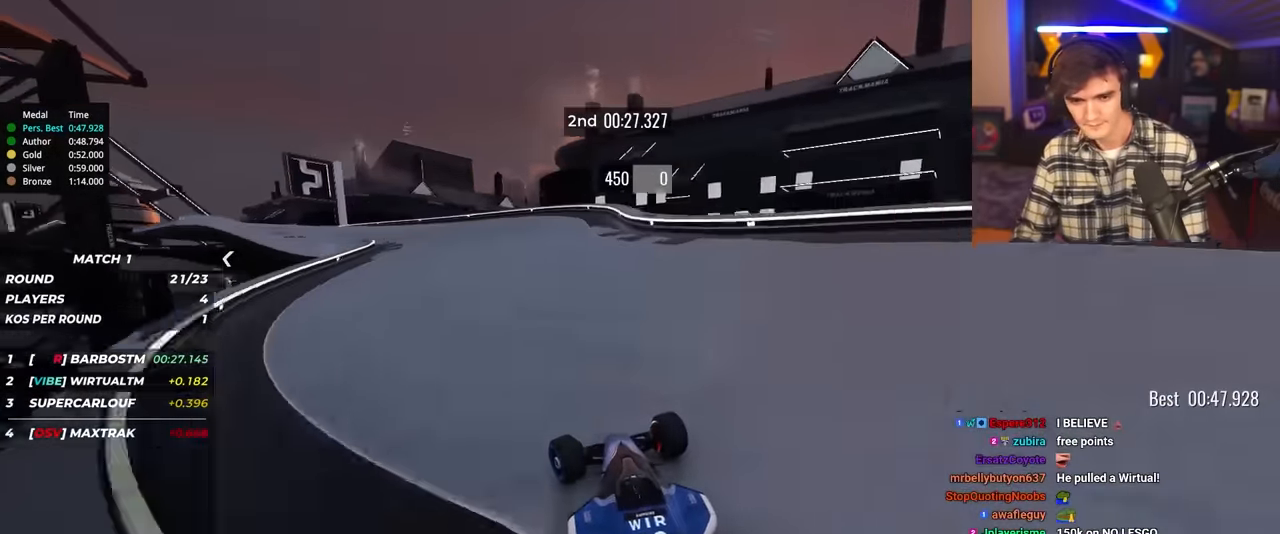
{"keys": ["left"], "events": [[66, "left", "up"], [116, "left", "down"], [483, "up", "up"]]}
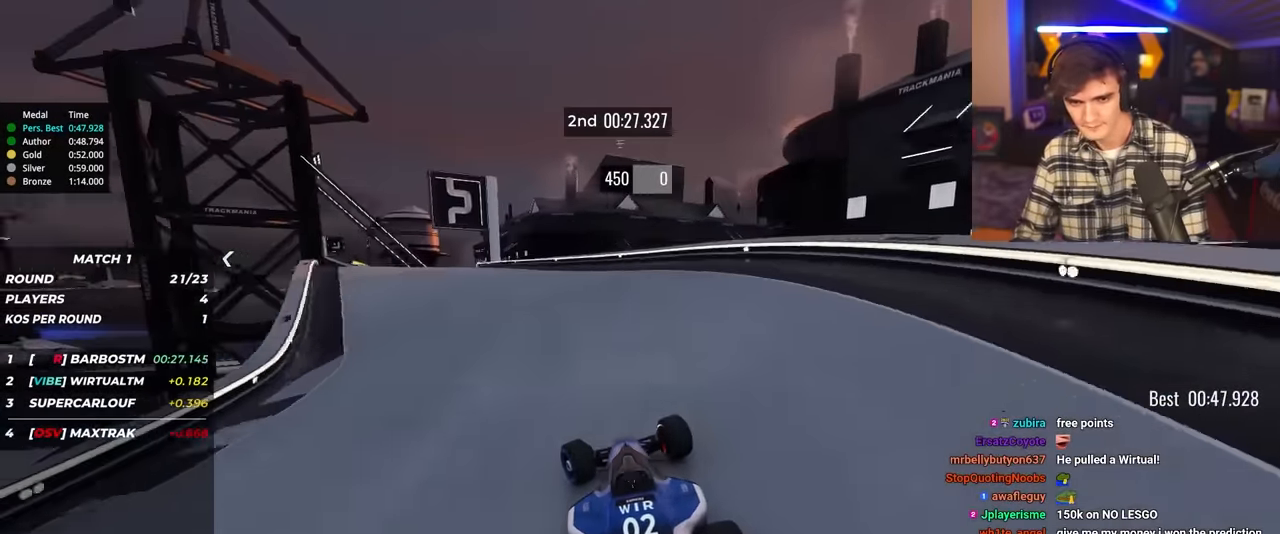
{"keys": ["up"], "events": [[83, "up", "down"], [366, "left", "up"]]}
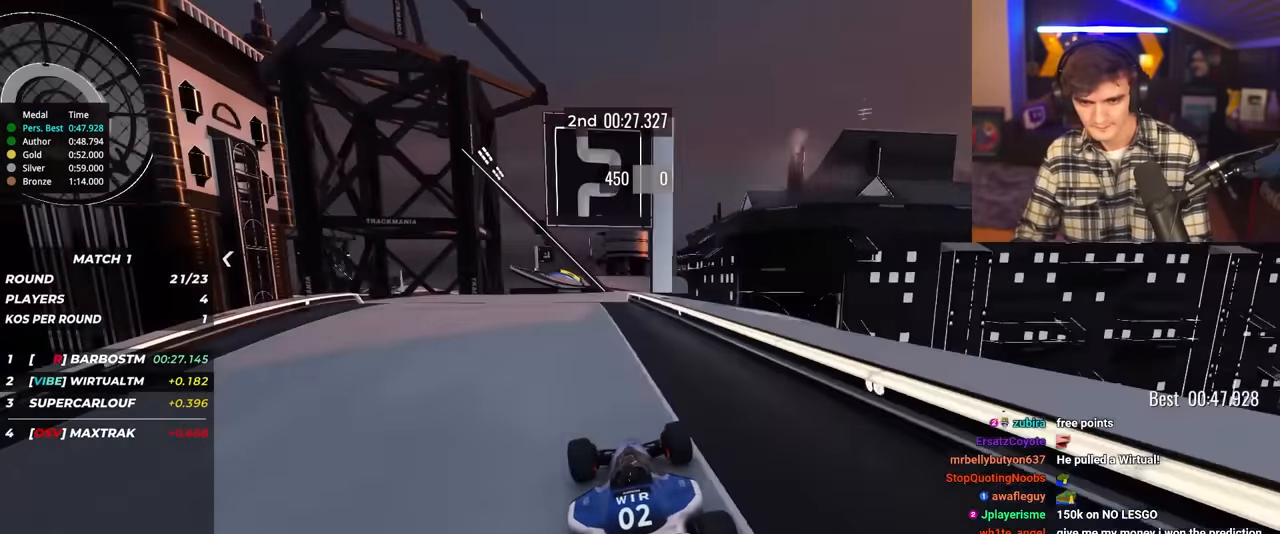
{"keys": ["up"], "events": [[183, "right", "down"], [466, "right", "up"]]}
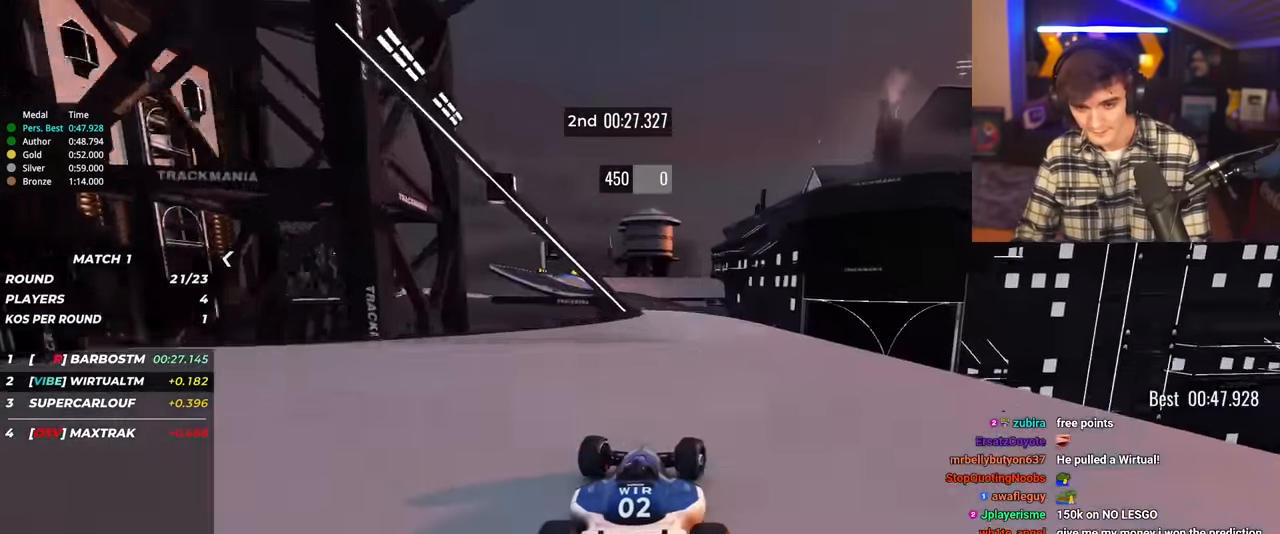
{"keys": ["left", "up"], "events": [[150, "left", "down"]]}
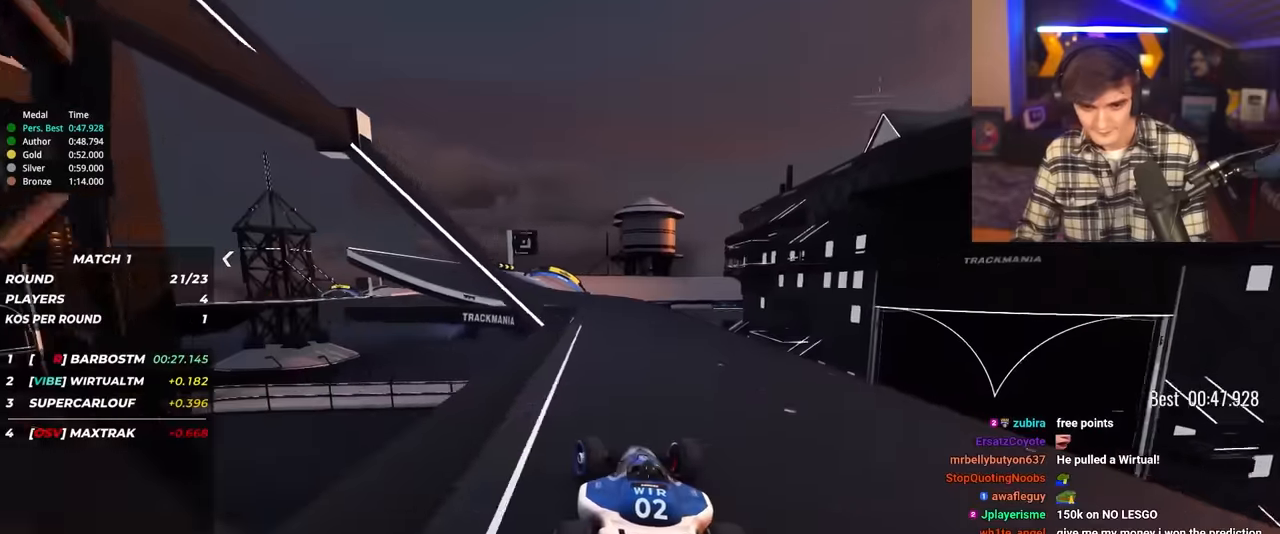
{"keys": ["left", "up"], "events": [[216, "left", "up"], [500, "left", "down"]]}
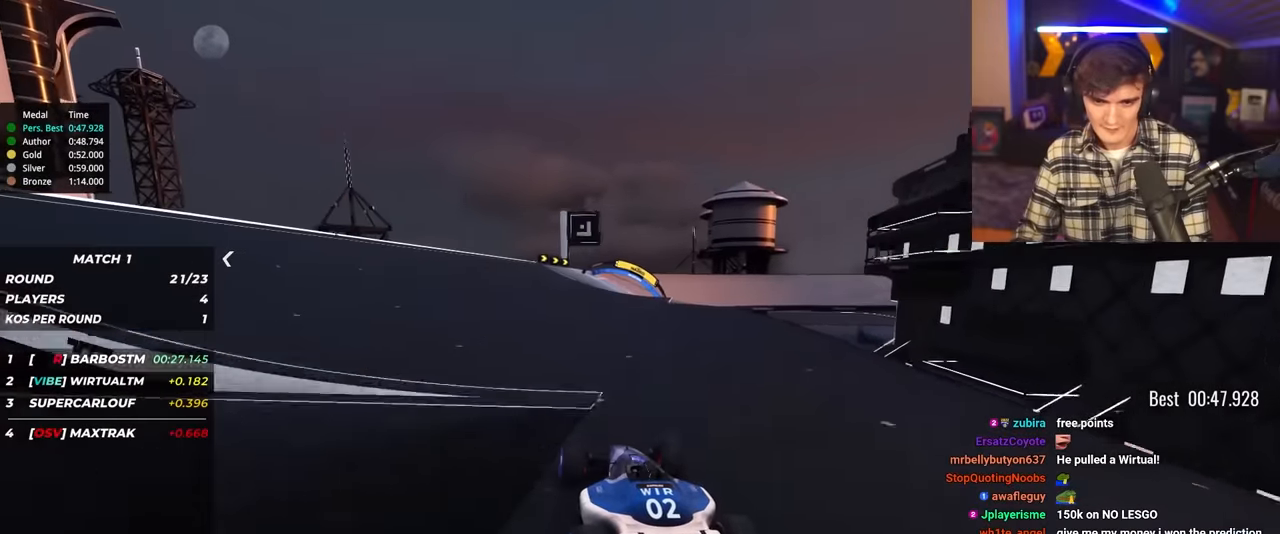
{"keys": ["right", "up"], "events": [[50, "left", "up"], [333, "right", "down"]]}
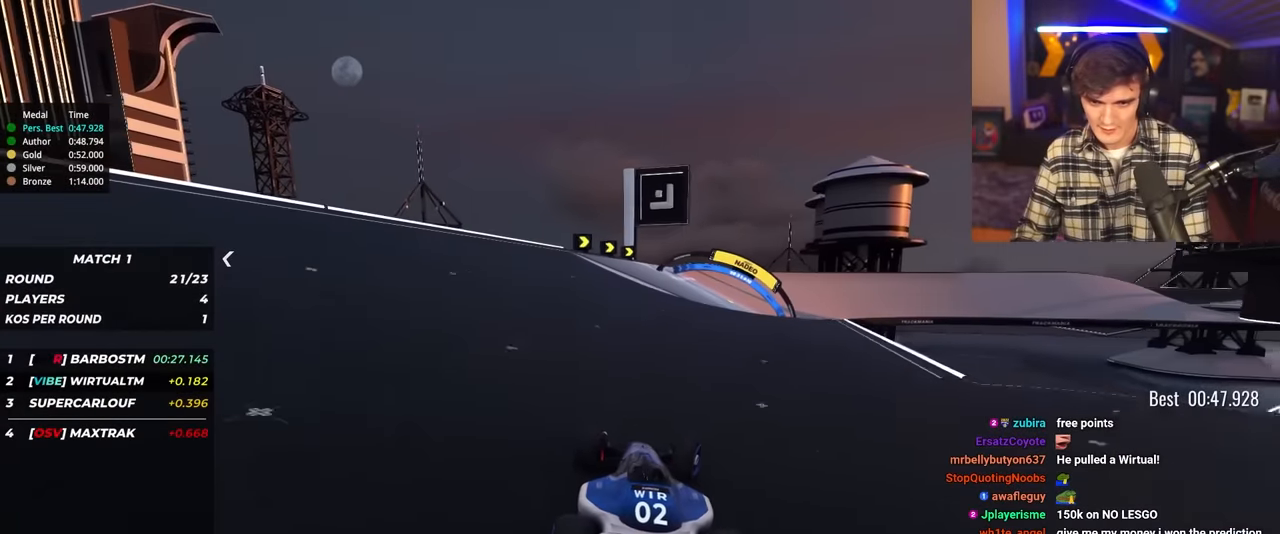
{"keys": ["brake", "right", "up"], "events": [[400, "right", "up"], [433, "brake", "down"], [483, "right", "down"]]}
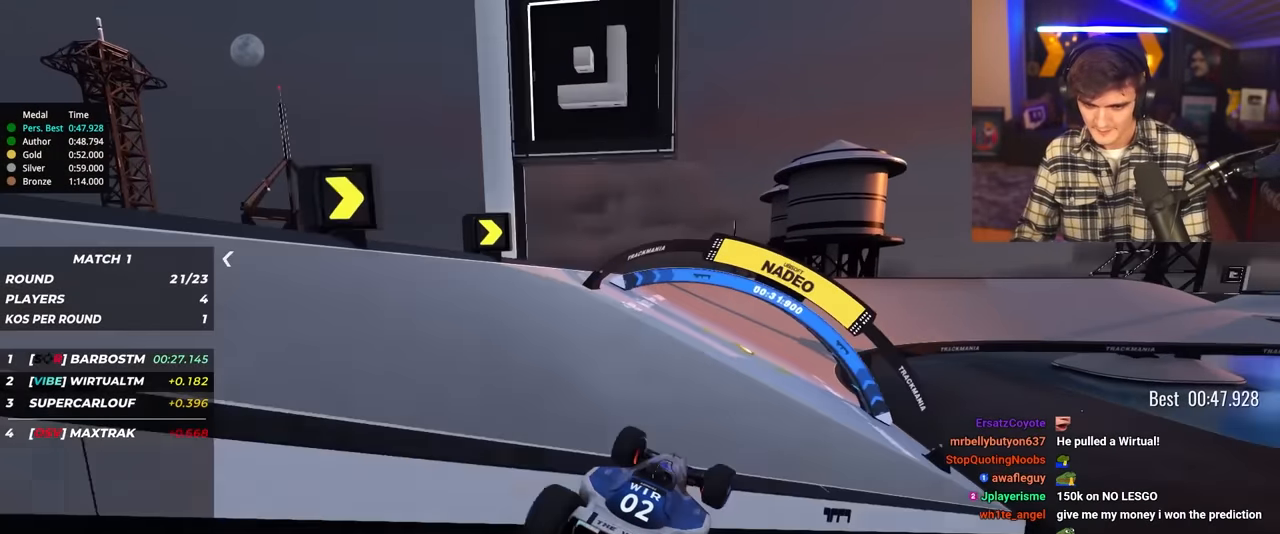
{"keys": ["right", "up"], "events": [[33, "brake", "up"], [266, "right", "up"], [316, "right", "down"], [416, "right", "up"], [450, "right", "down"]]}
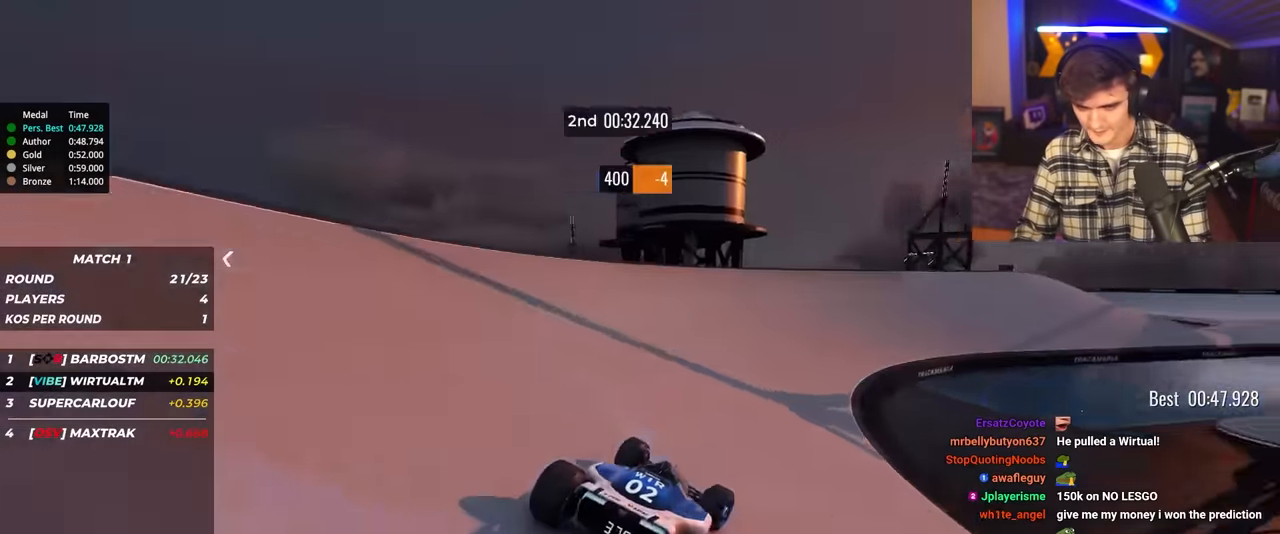
{"keys": ["right", "up"], "events": []}
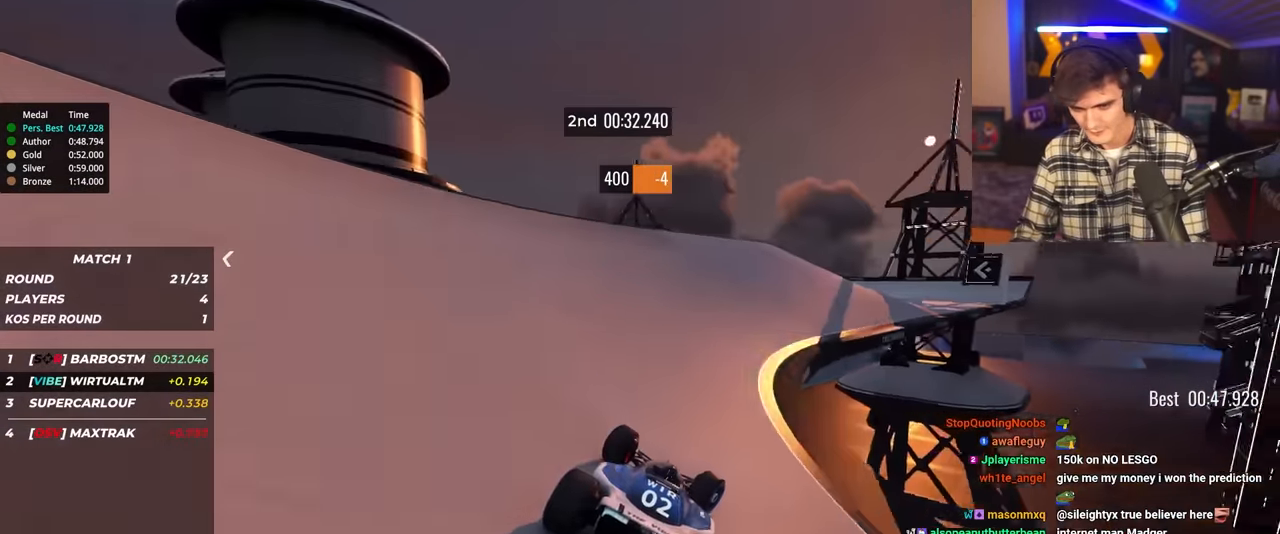
{"keys": ["right", "up"], "events": []}
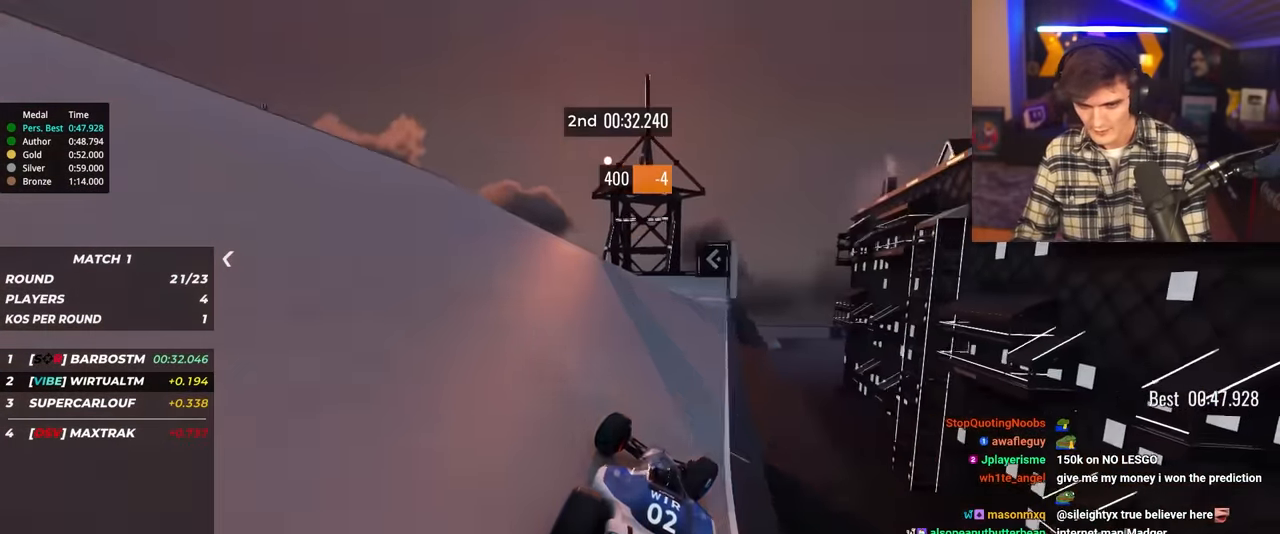
{"keys": ["left", "up"], "events": [[33, "right", "up"], [266, "left", "down"], [316, "left", "up"], [500, "left", "down"]]}